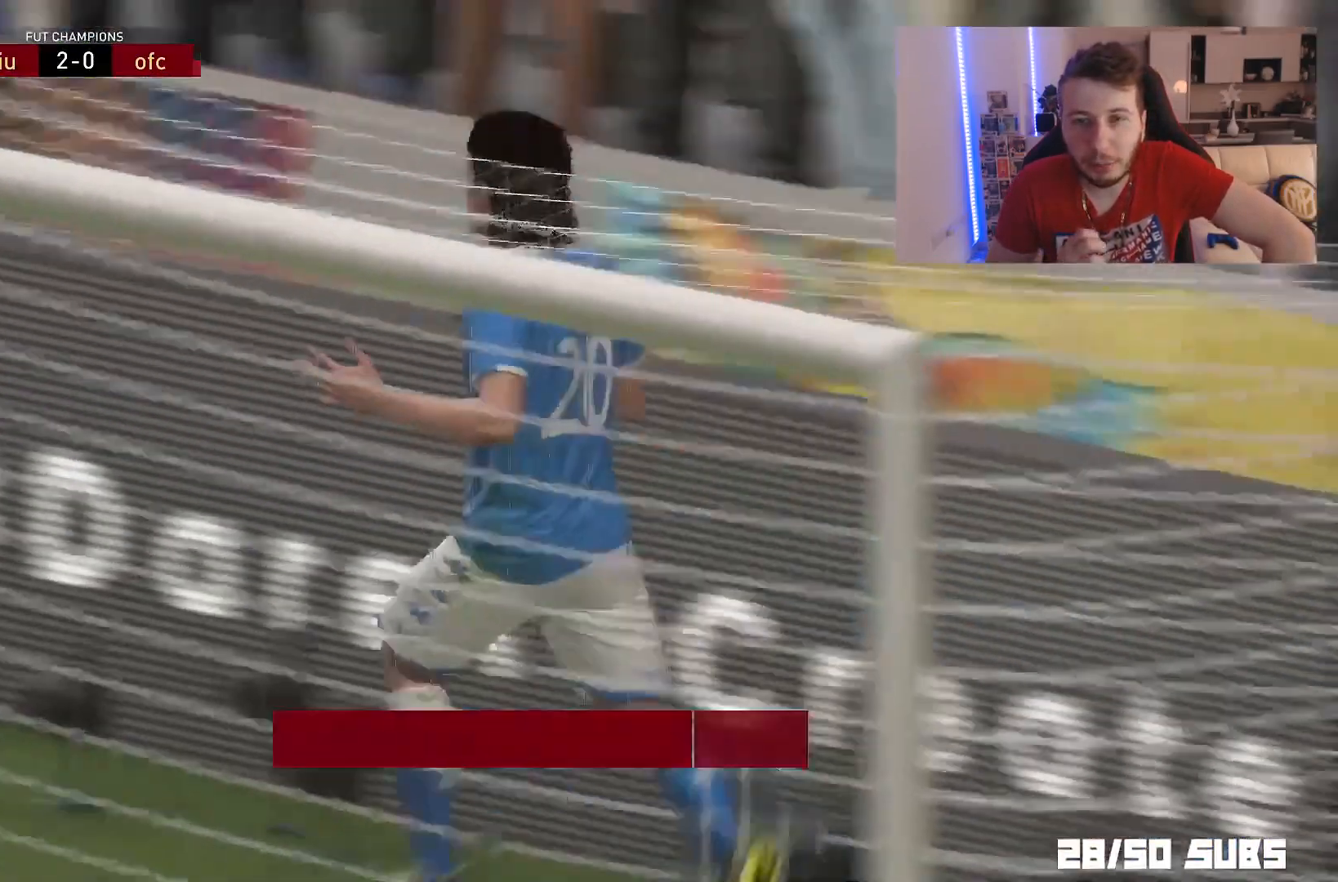
Gameplay with a controller (PlayStation layout); each line is a JSON object with the inputs held at the frame after it. "events" lists button and stick changes between this image and that frame as [ms after this image, input, new state], when the widget could be followed in between.
{"buttons": [], "left_stick": "center", "right_stick": "center", "events": []}
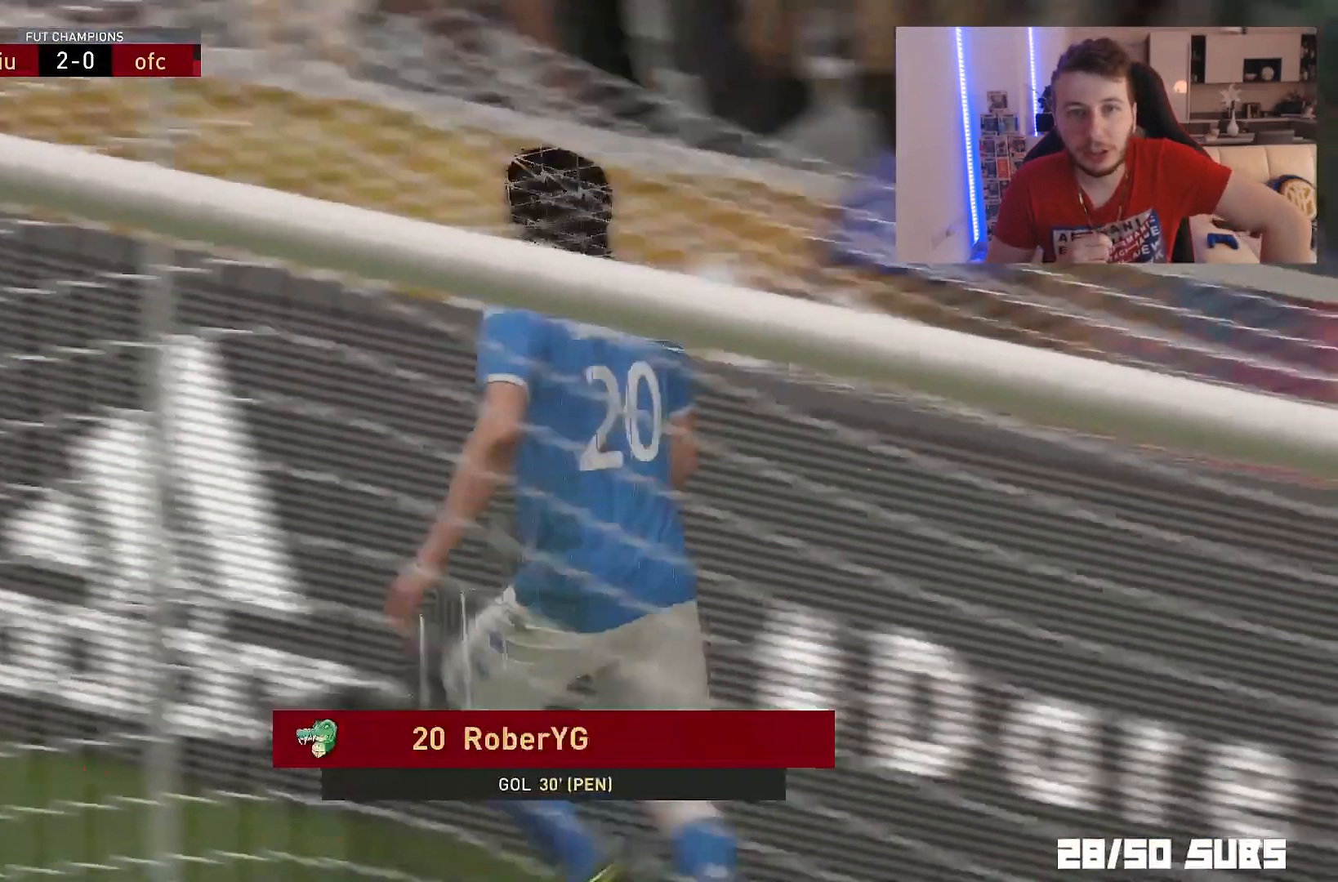
{"buttons": [], "left_stick": "center", "right_stick": "center", "events": []}
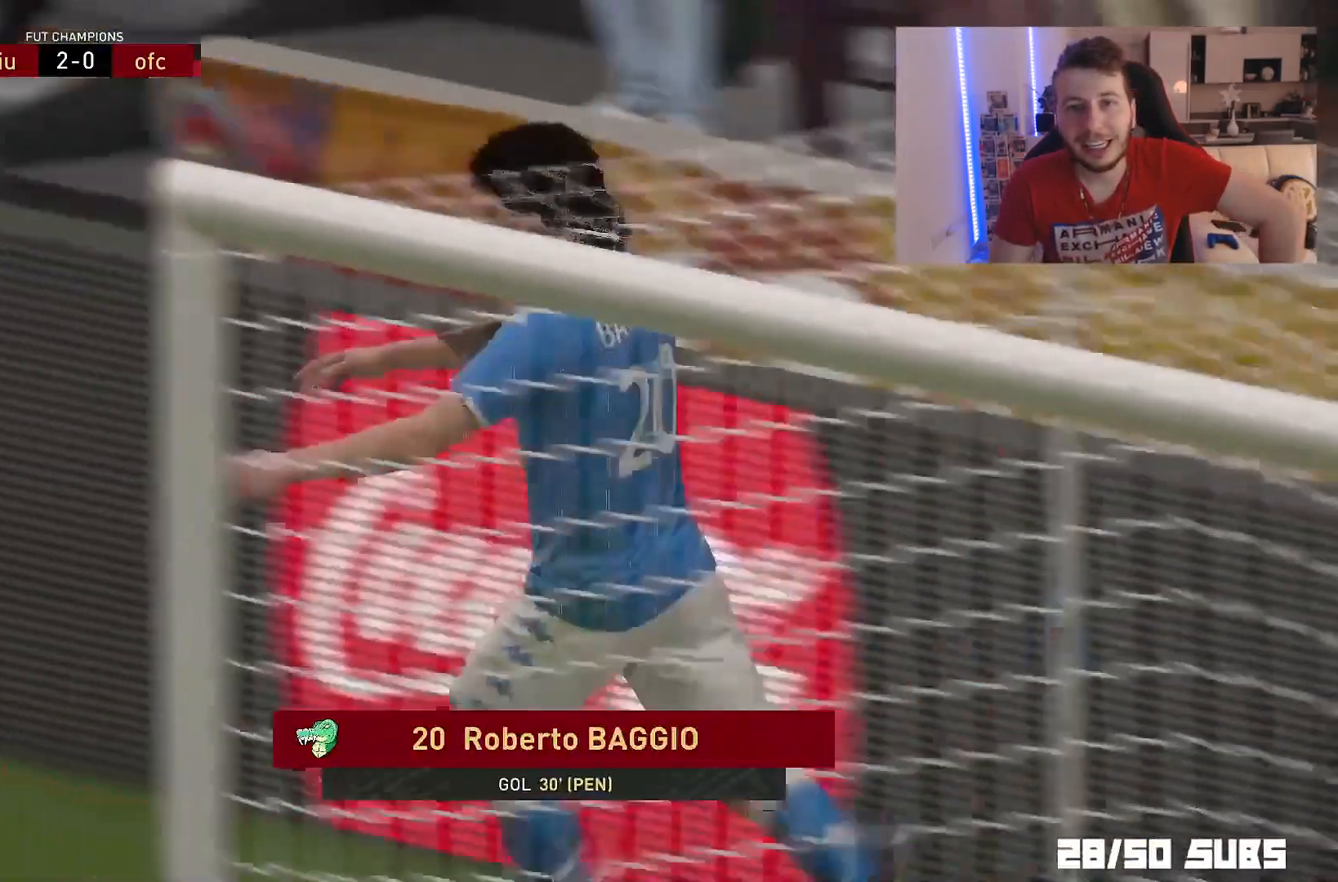
{"buttons": [], "left_stick": "center", "right_stick": "center", "events": []}
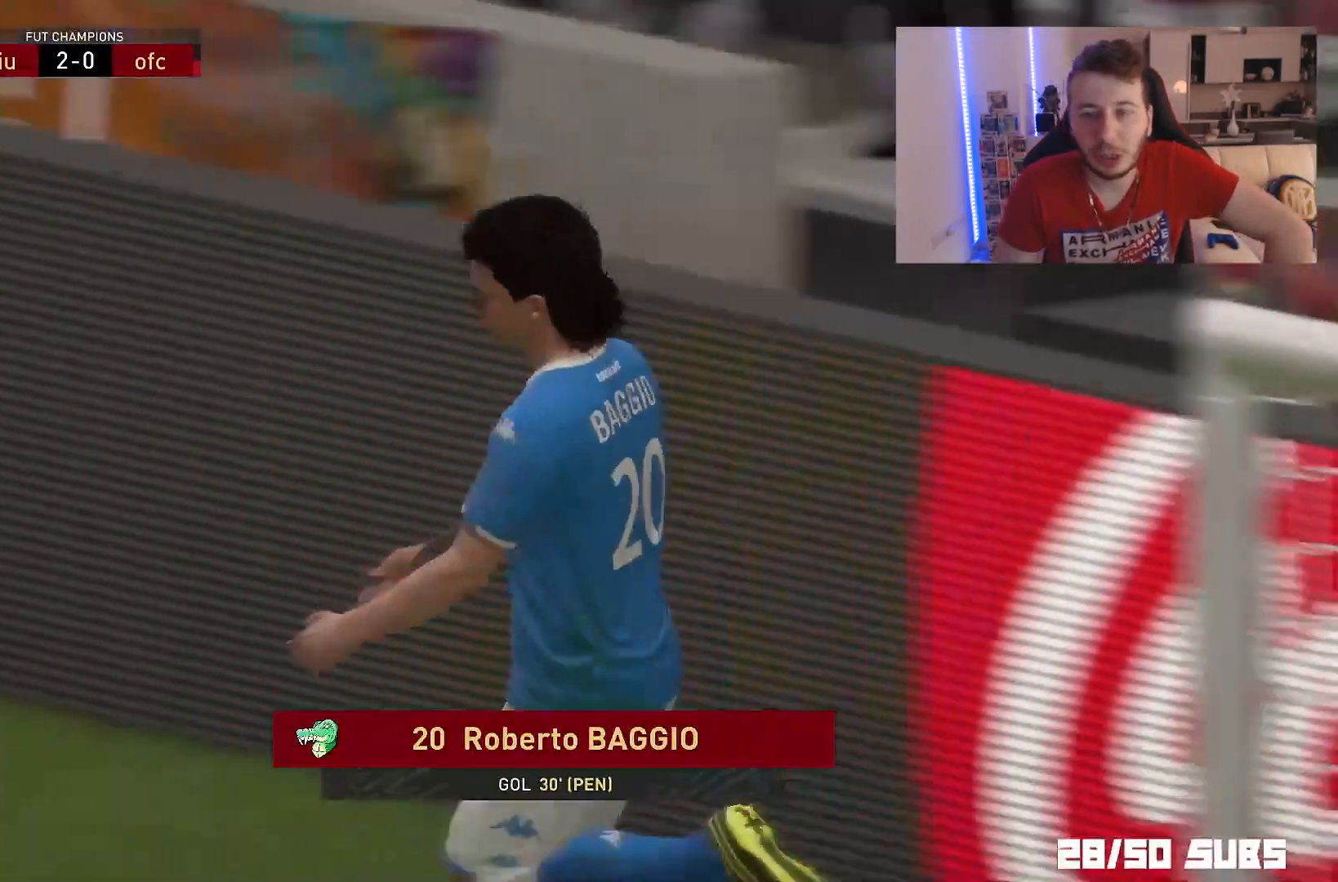
{"buttons": [], "left_stick": "center", "right_stick": "center", "events": []}
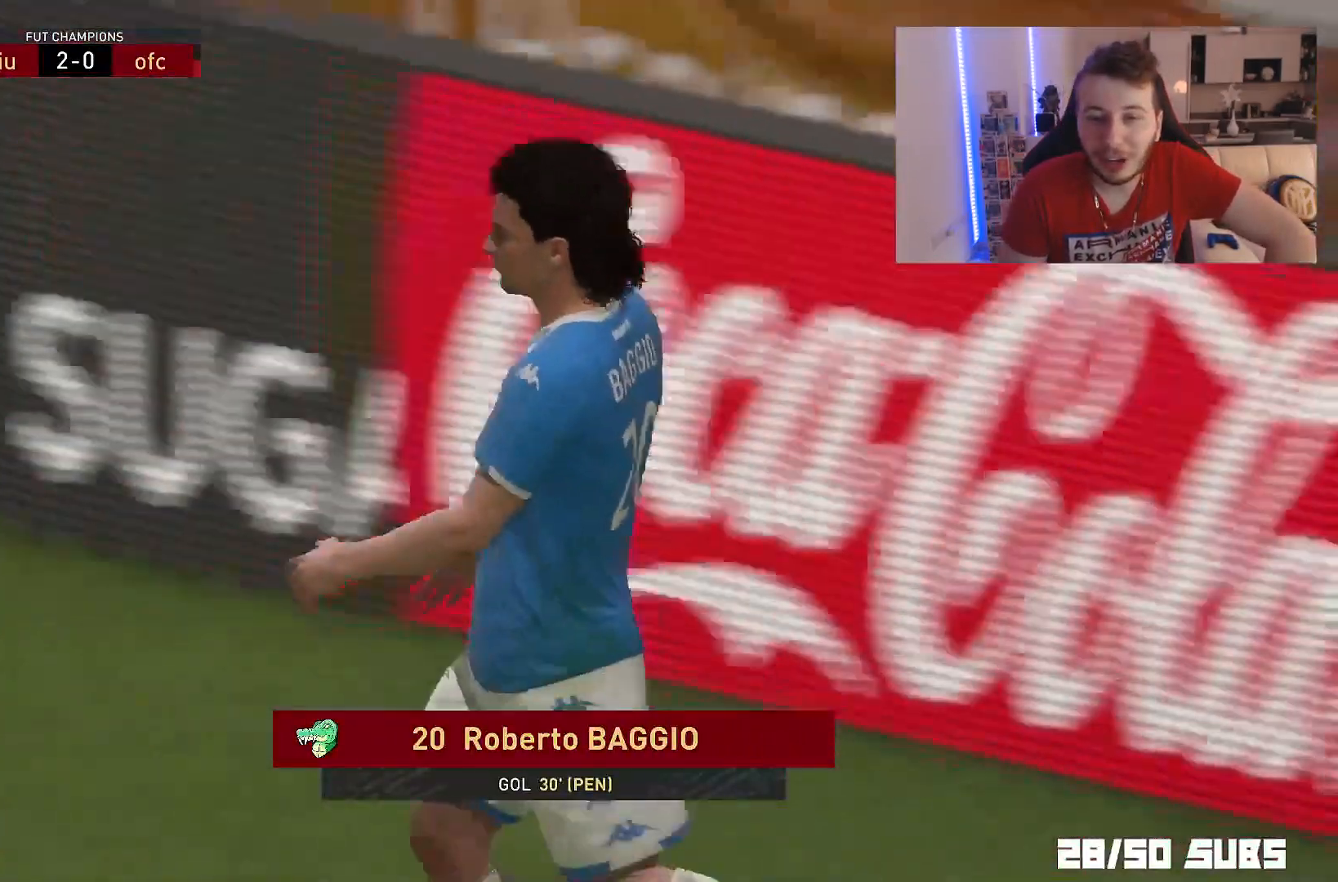
{"buttons": [], "left_stick": "center", "right_stick": "center", "events": []}
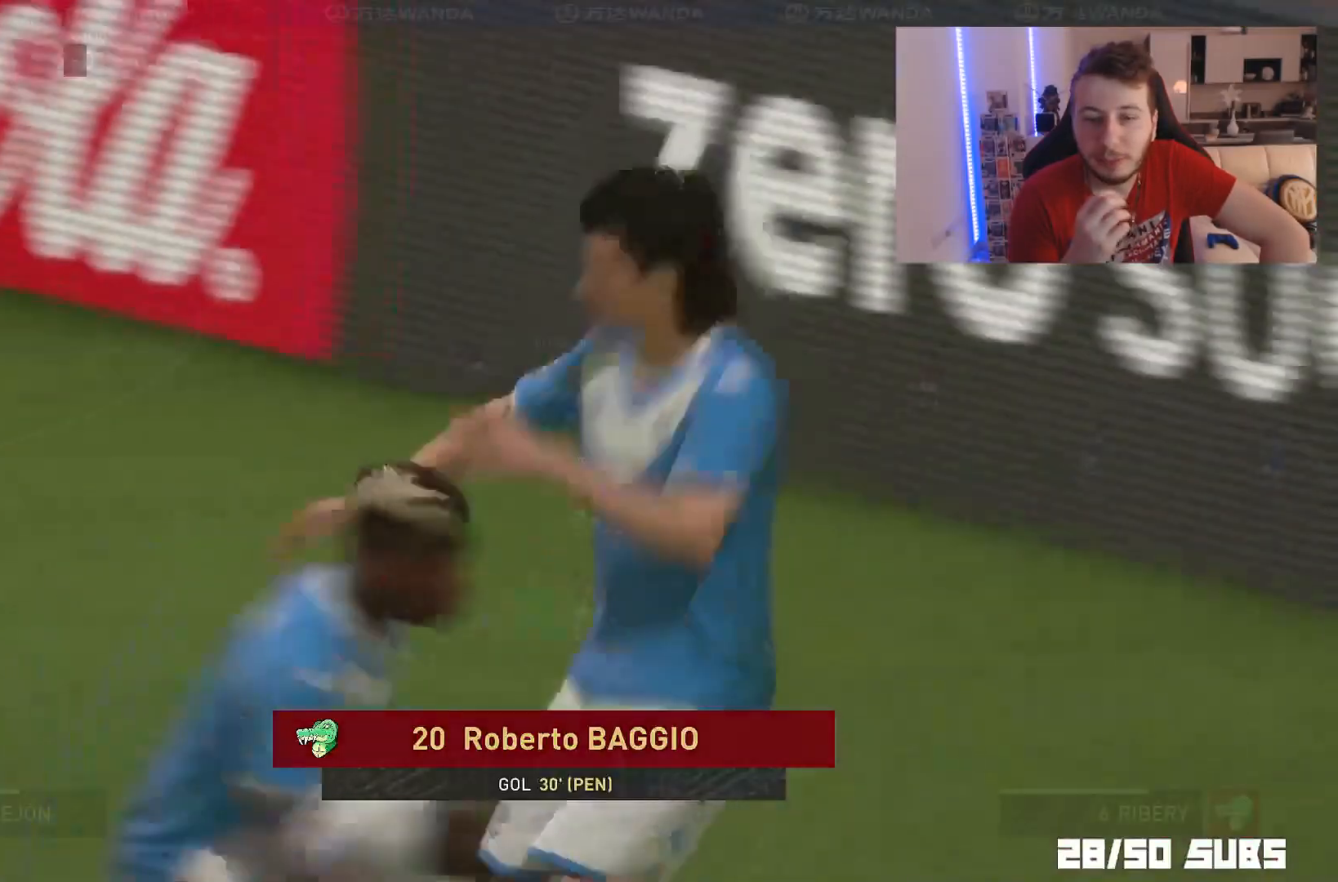
{"buttons": ["CROSS"], "left_stick": "up-left", "right_stick": "center", "events": [[100, "R2", "down"], [150, "left_stick", "up-left"], [433, "CROSS", "down"], [433, "R2", "up"]]}
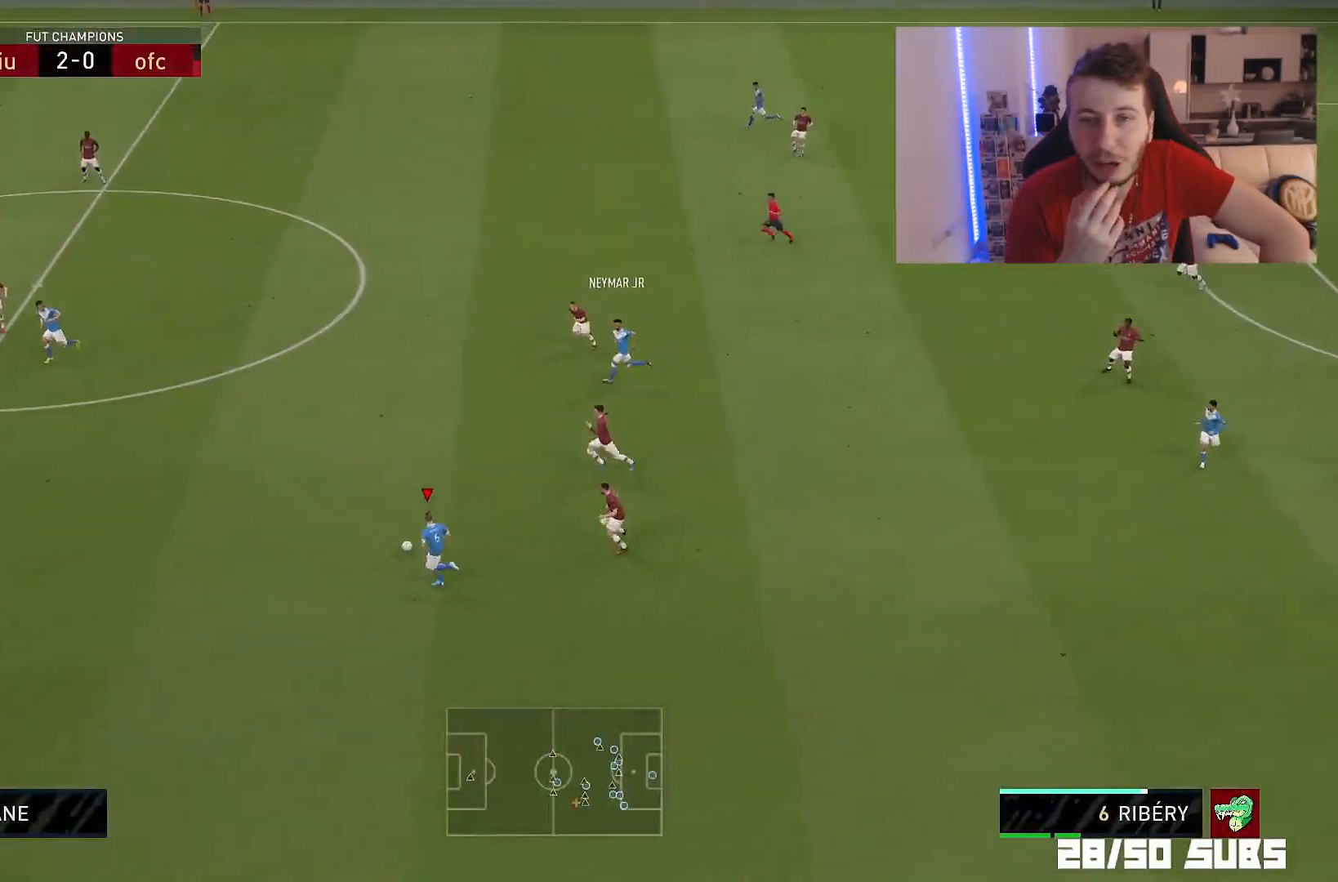
{"buttons": [], "left_stick": "up-left", "right_stick": "center", "events": [[34, "CROSS", "up"]]}
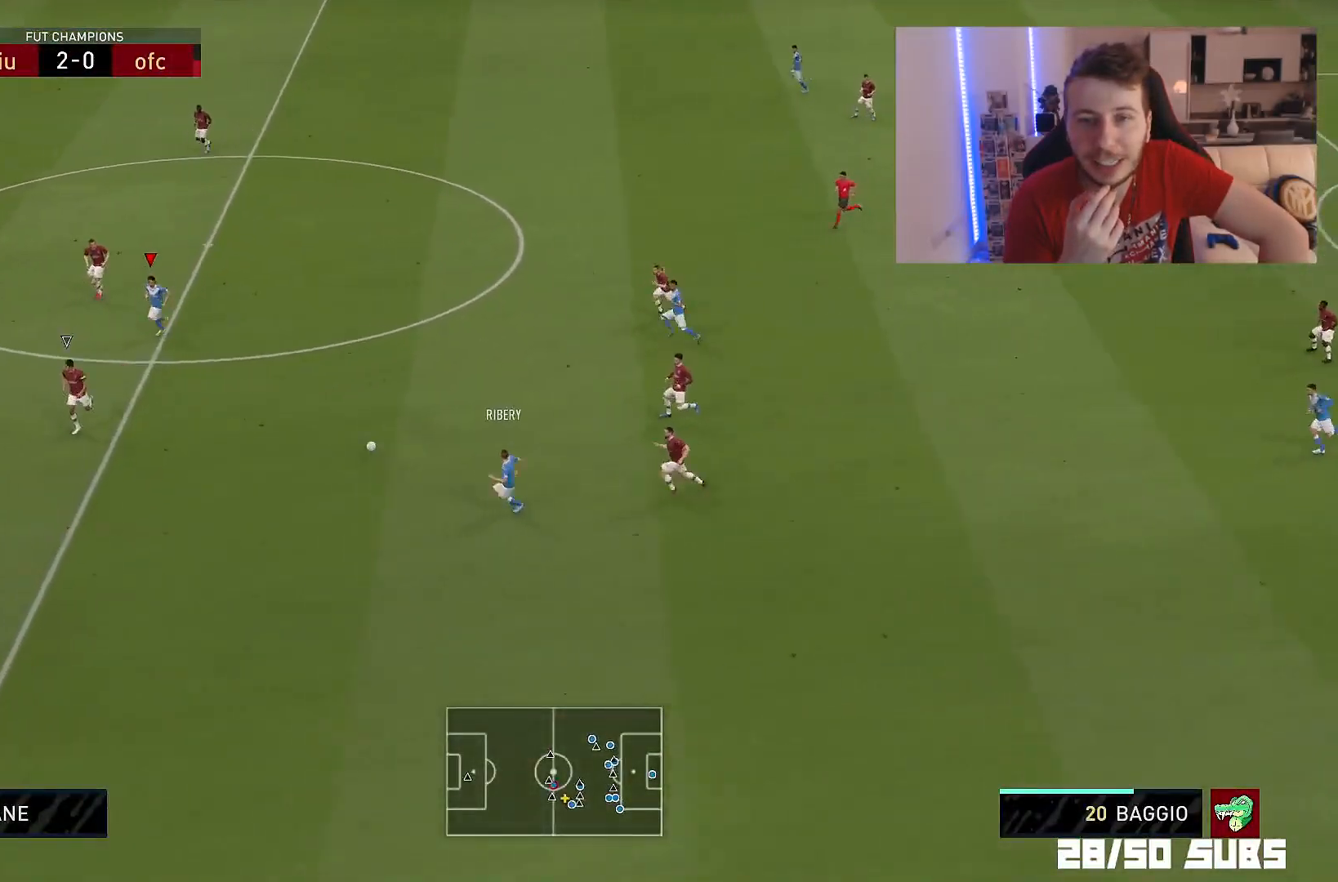
{"buttons": ["L1"], "left_stick": "right", "right_stick": "center", "events": [[133, "left_stick", "up-right"], [200, "left_stick", "right"], [467, "L1", "down"]]}
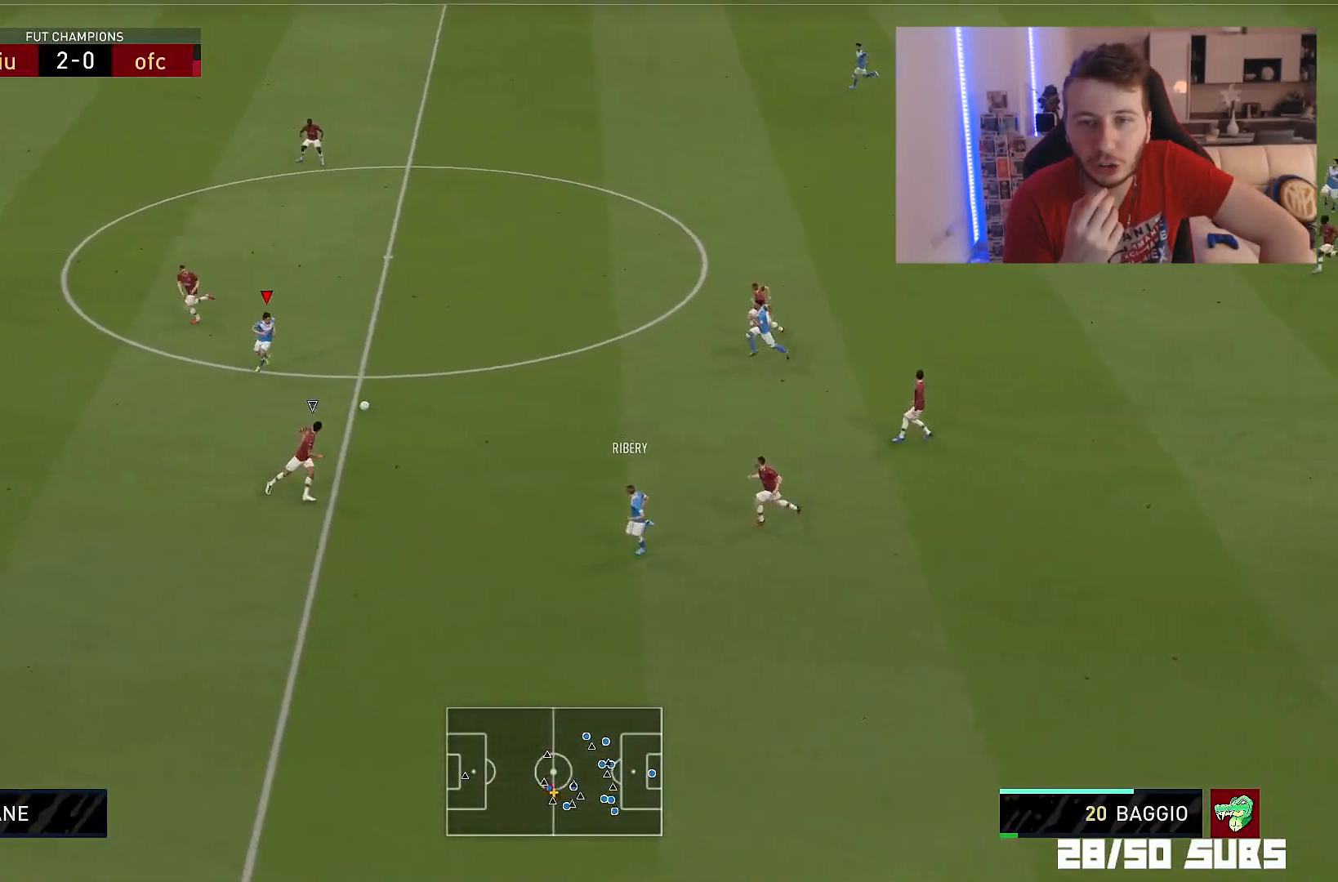
{"buttons": ["R2"], "left_stick": "left", "right_stick": "center", "events": [[34, "CROSS", "down"], [134, "CROSS", "up"], [267, "L1", "up"], [334, "left_stick", "center"], [434, "left_stick", "left"], [467, "R2", "down"]]}
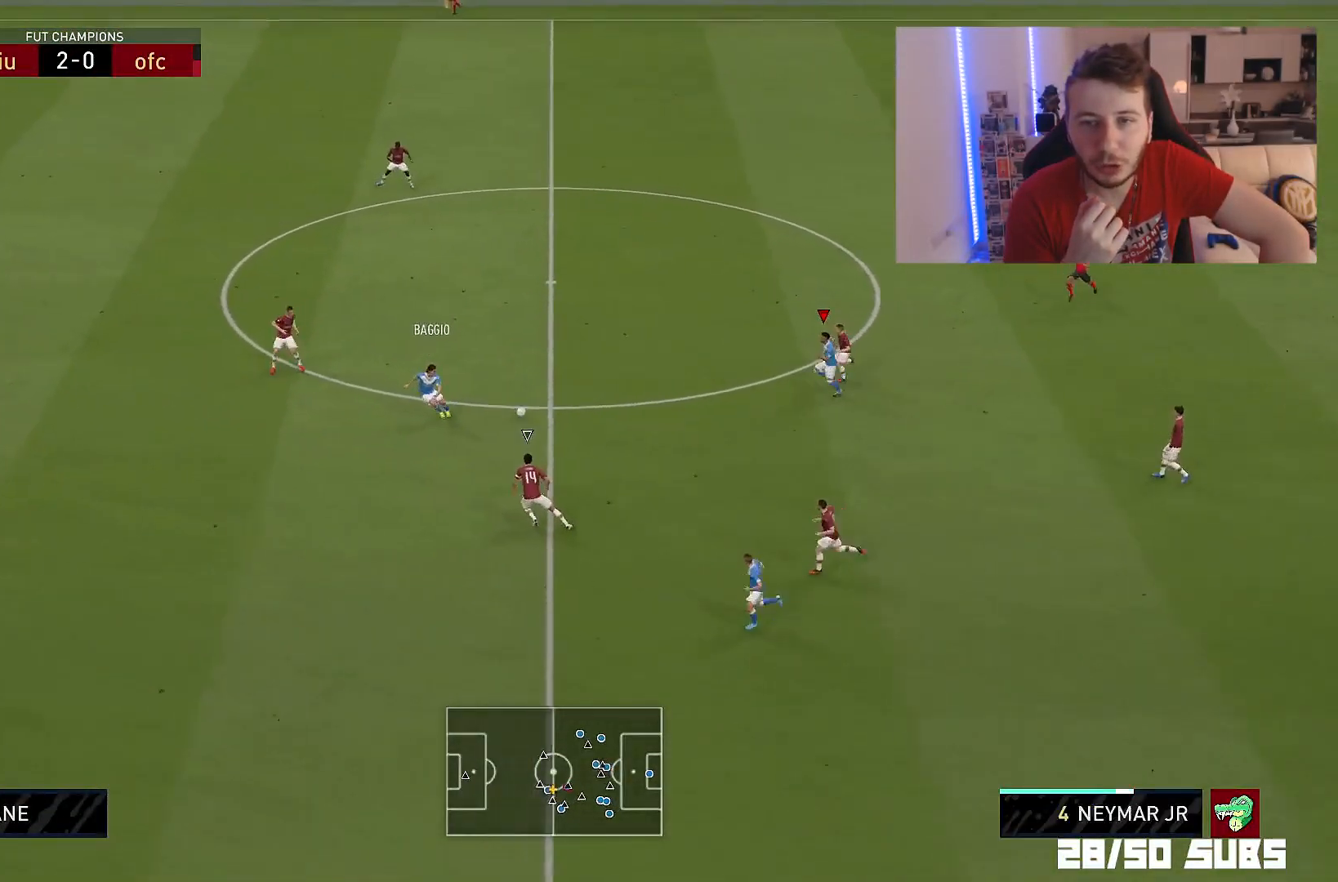
{"buttons": [], "left_stick": "left", "right_stick": "center", "events": [[200, "R2", "up"]]}
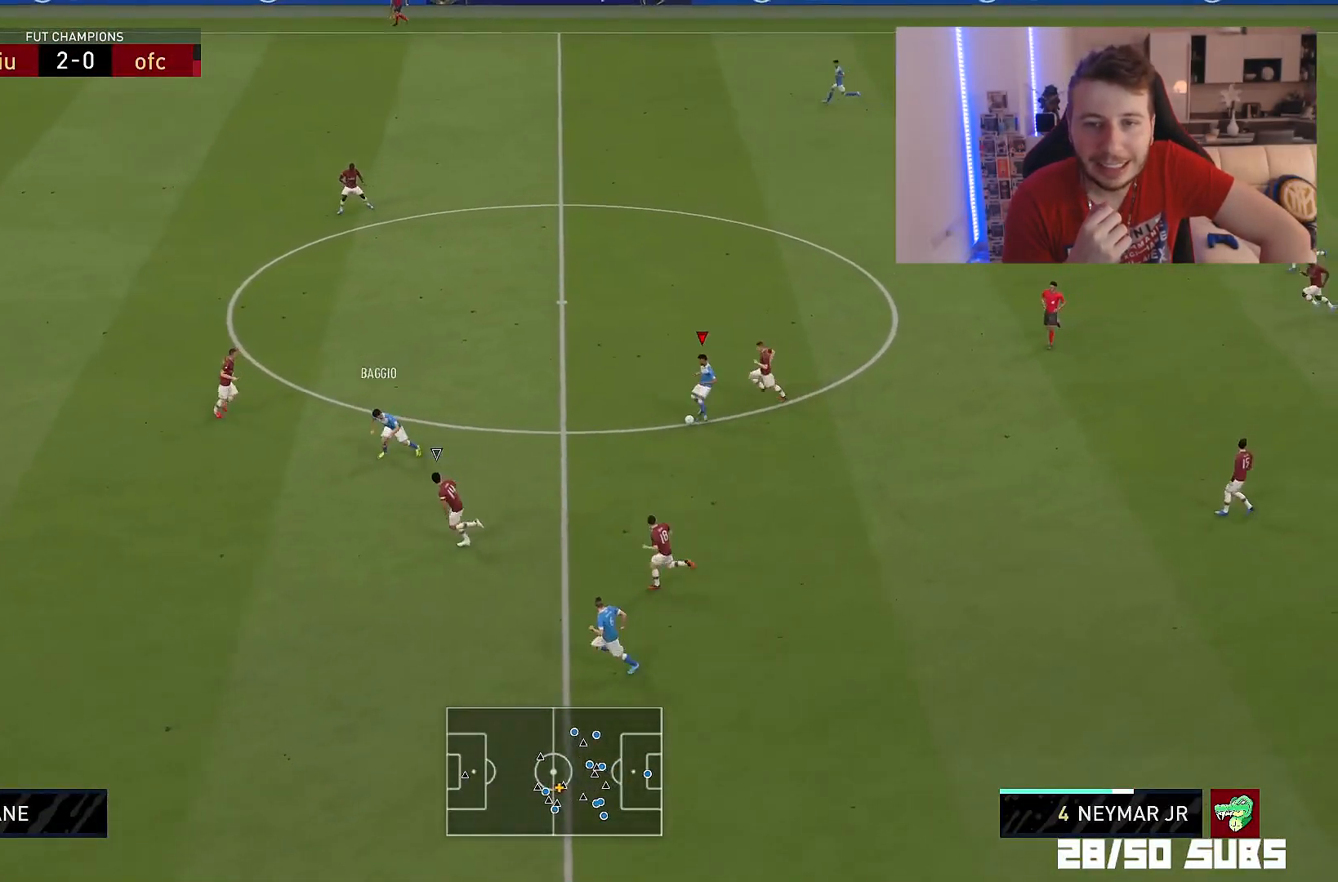
{"buttons": [], "left_stick": "left", "right_stick": "down", "events": [[134, "right_stick", "down"]]}
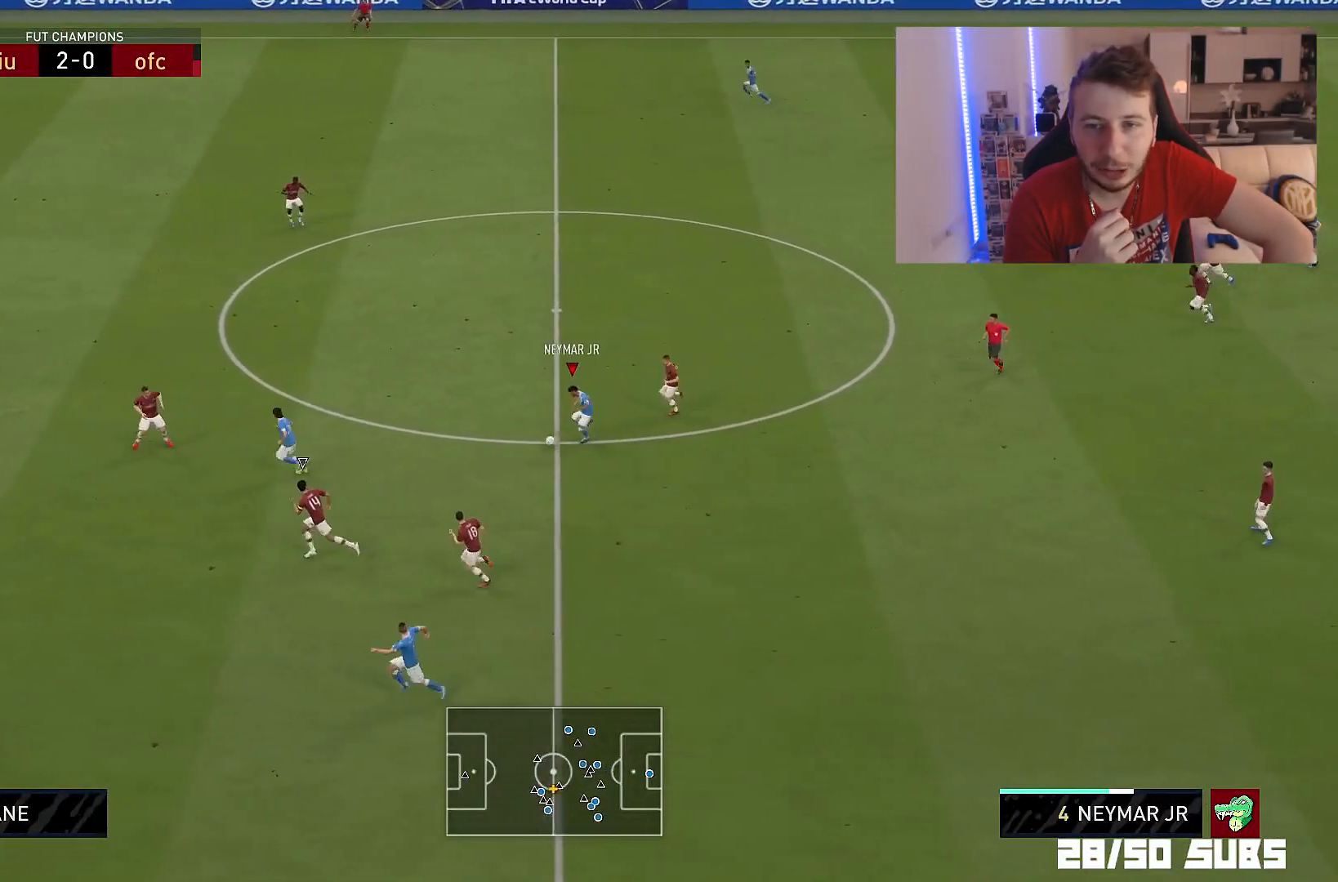
{"buttons": [], "left_stick": "left", "right_stick": "left", "events": [[167, "right_stick", "center"], [467, "right_stick", "left"]]}
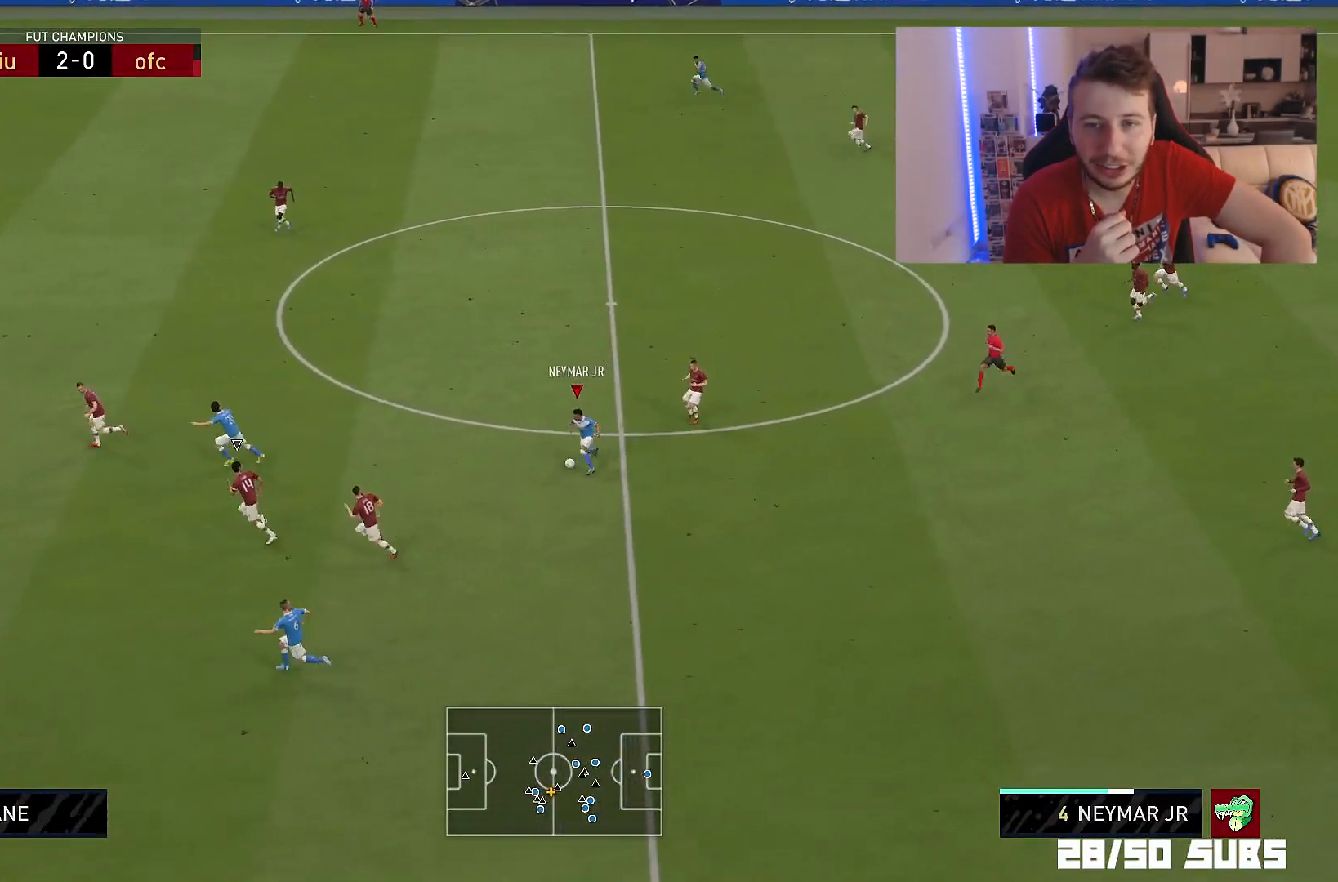
{"buttons": ["R2"], "left_stick": "up-left", "right_stick": "center", "events": [[100, "right_stick", "down"], [200, "left_stick", "up-left"], [200, "right_stick", "center"], [300, "R2", "down"]]}
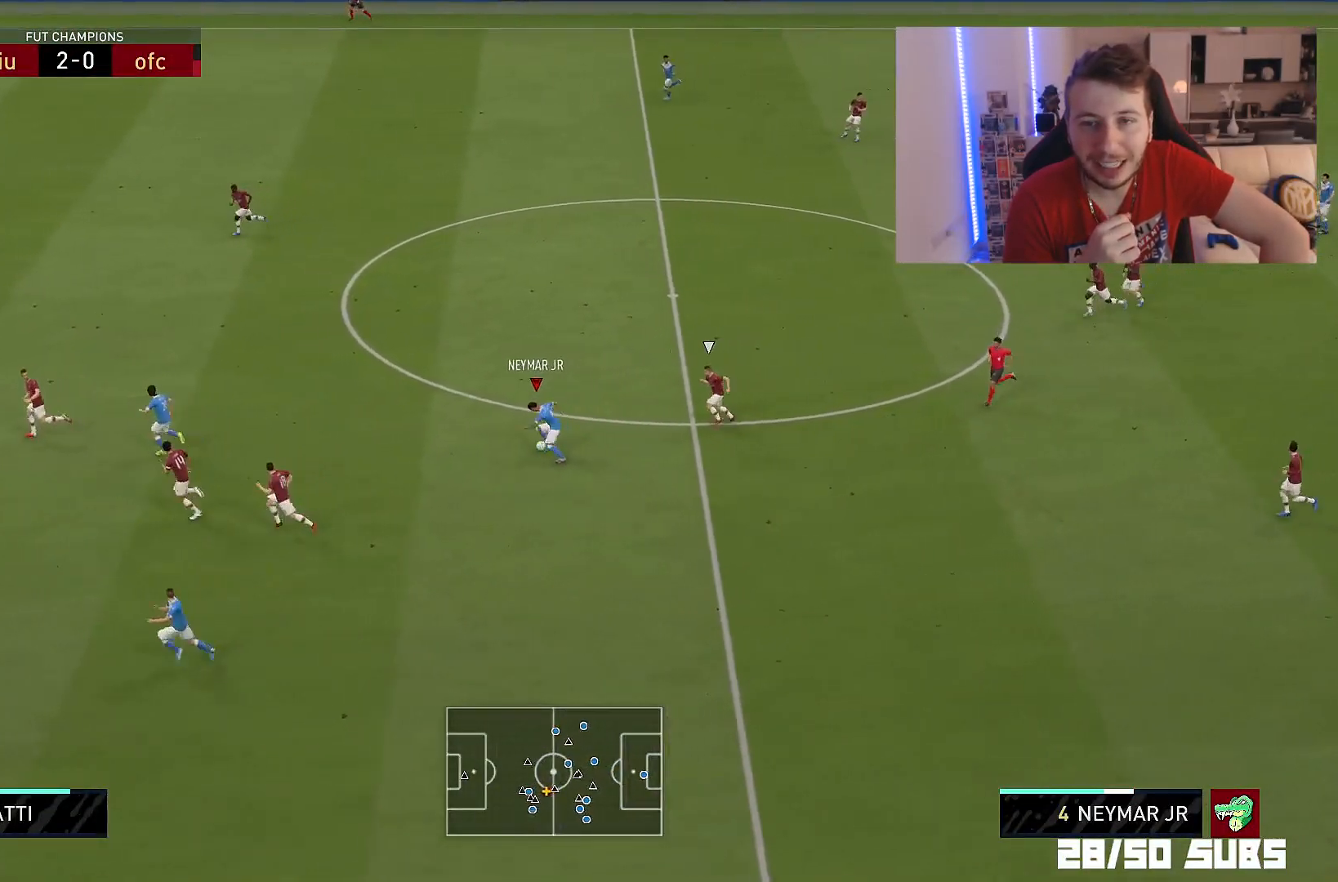
{"buttons": ["R2"], "left_stick": "up-left", "right_stick": "center", "events": []}
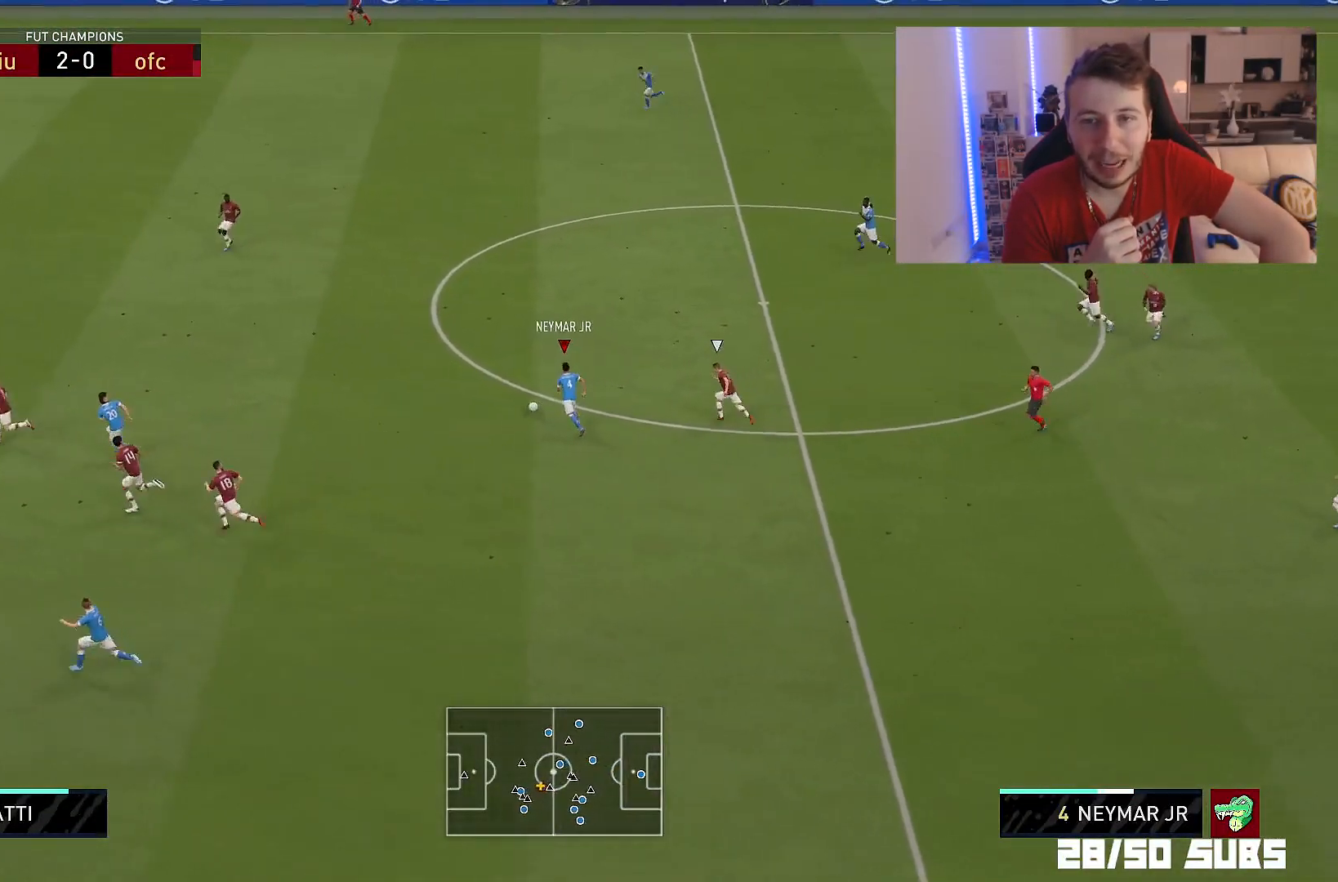
{"buttons": ["R2"], "left_stick": "up-left", "right_stick": "center", "events": []}
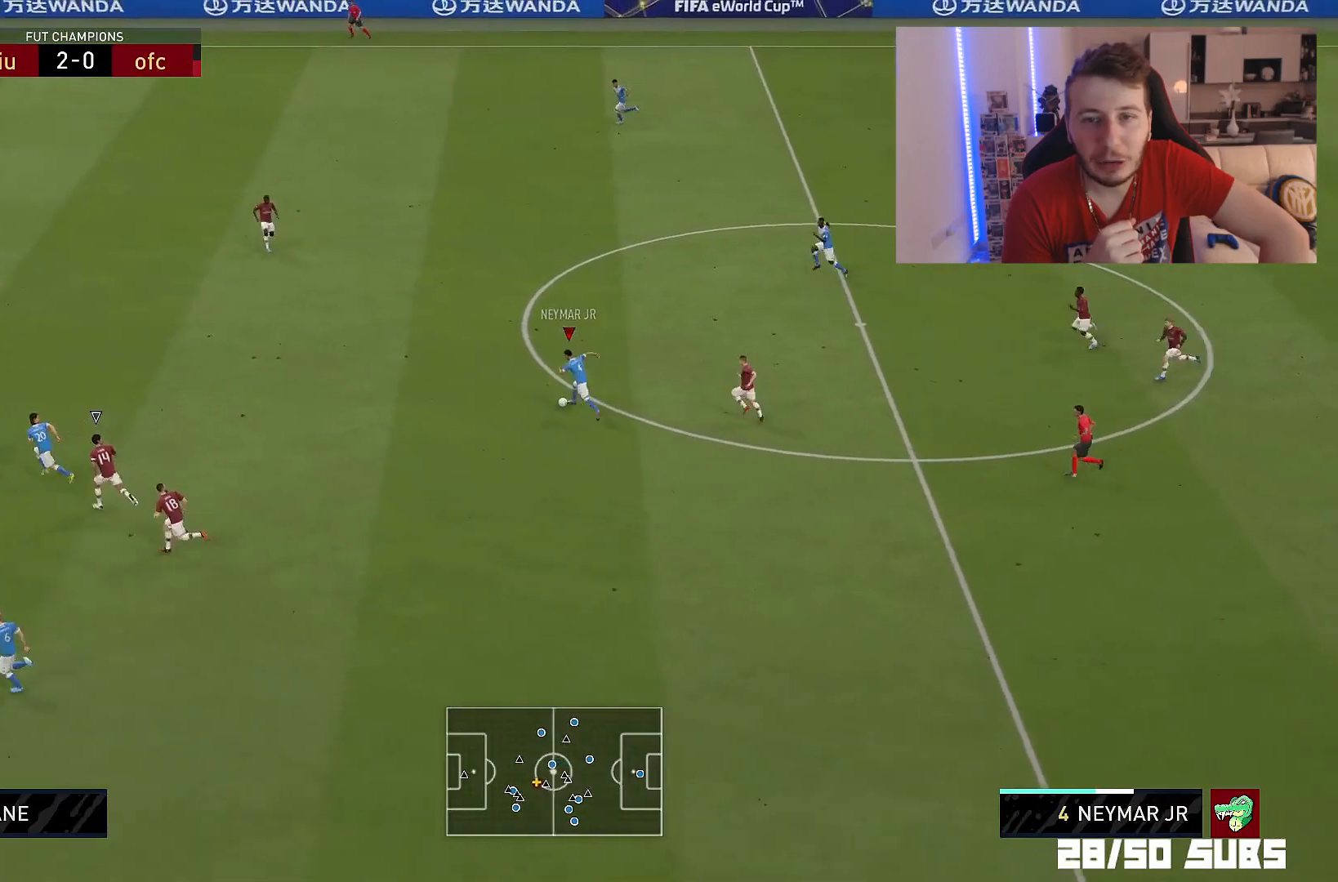
{"buttons": ["R2"], "left_stick": "up-left", "right_stick": "center", "events": []}
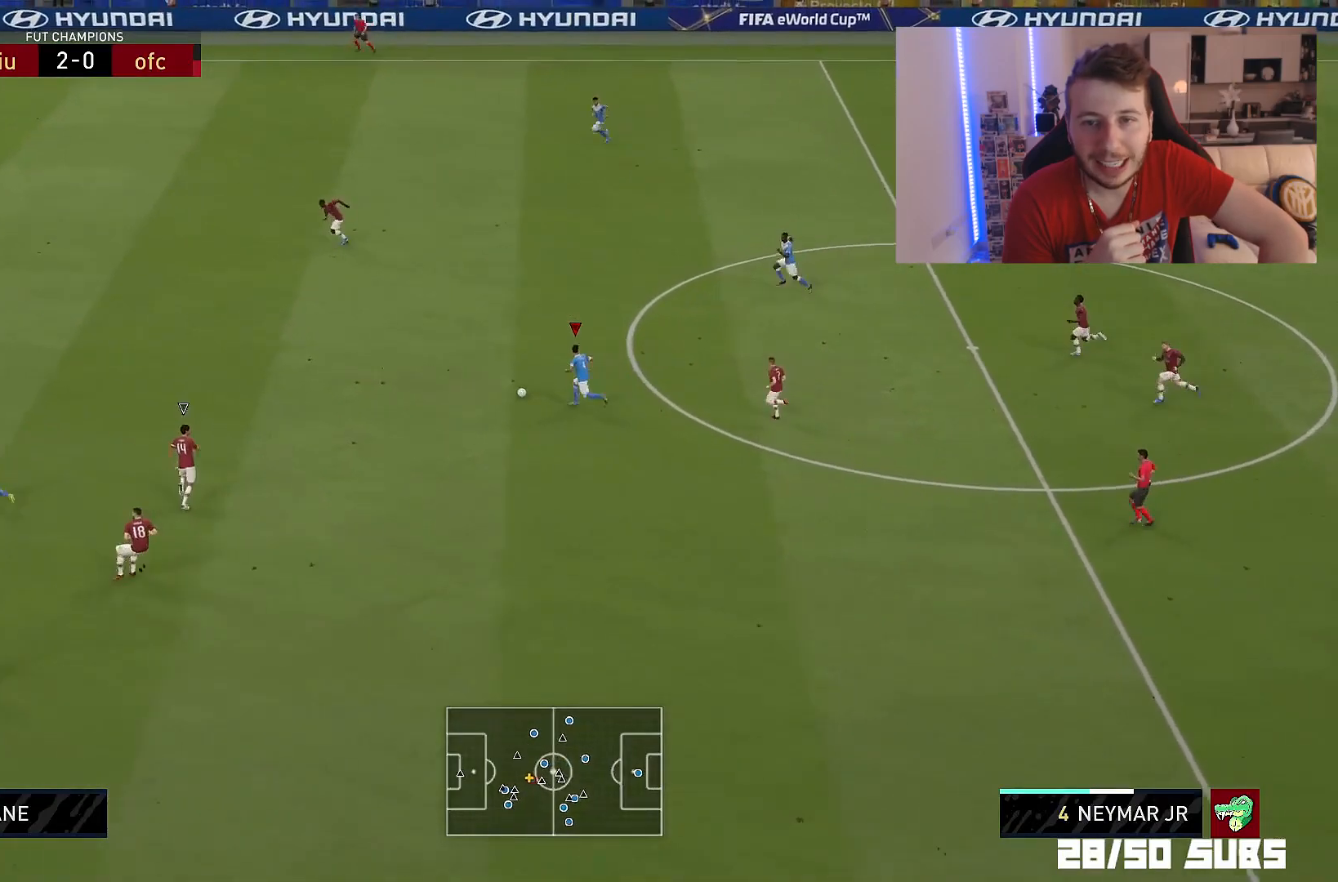
{"buttons": [], "left_stick": "up-left", "right_stick": "up-right", "events": [[300, "R2", "up"], [367, "right_stick", "up-right"]]}
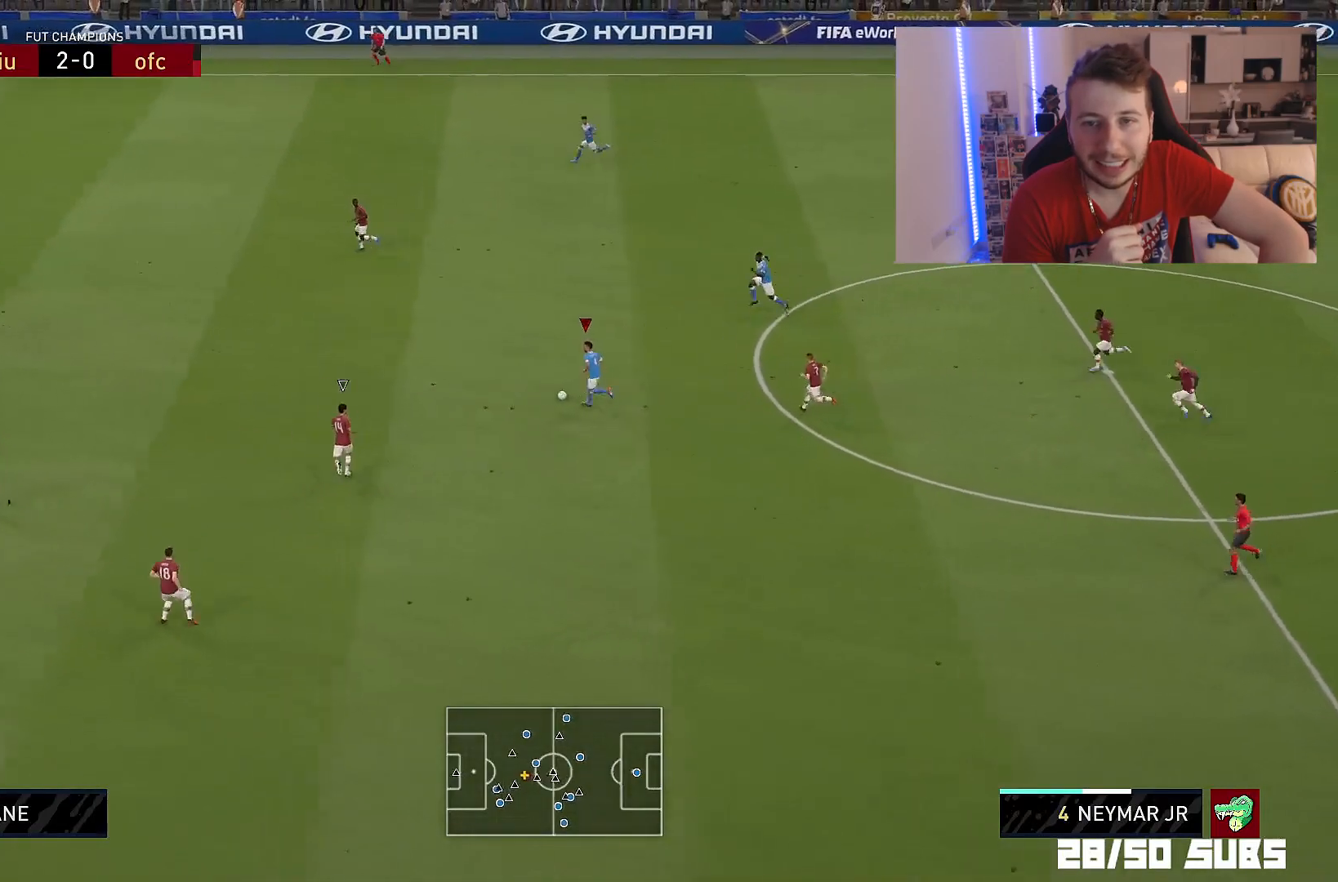
{"buttons": [], "left_stick": "left", "right_stick": "center", "events": [[166, "left_stick", "left"], [200, "right_stick", "center"]]}
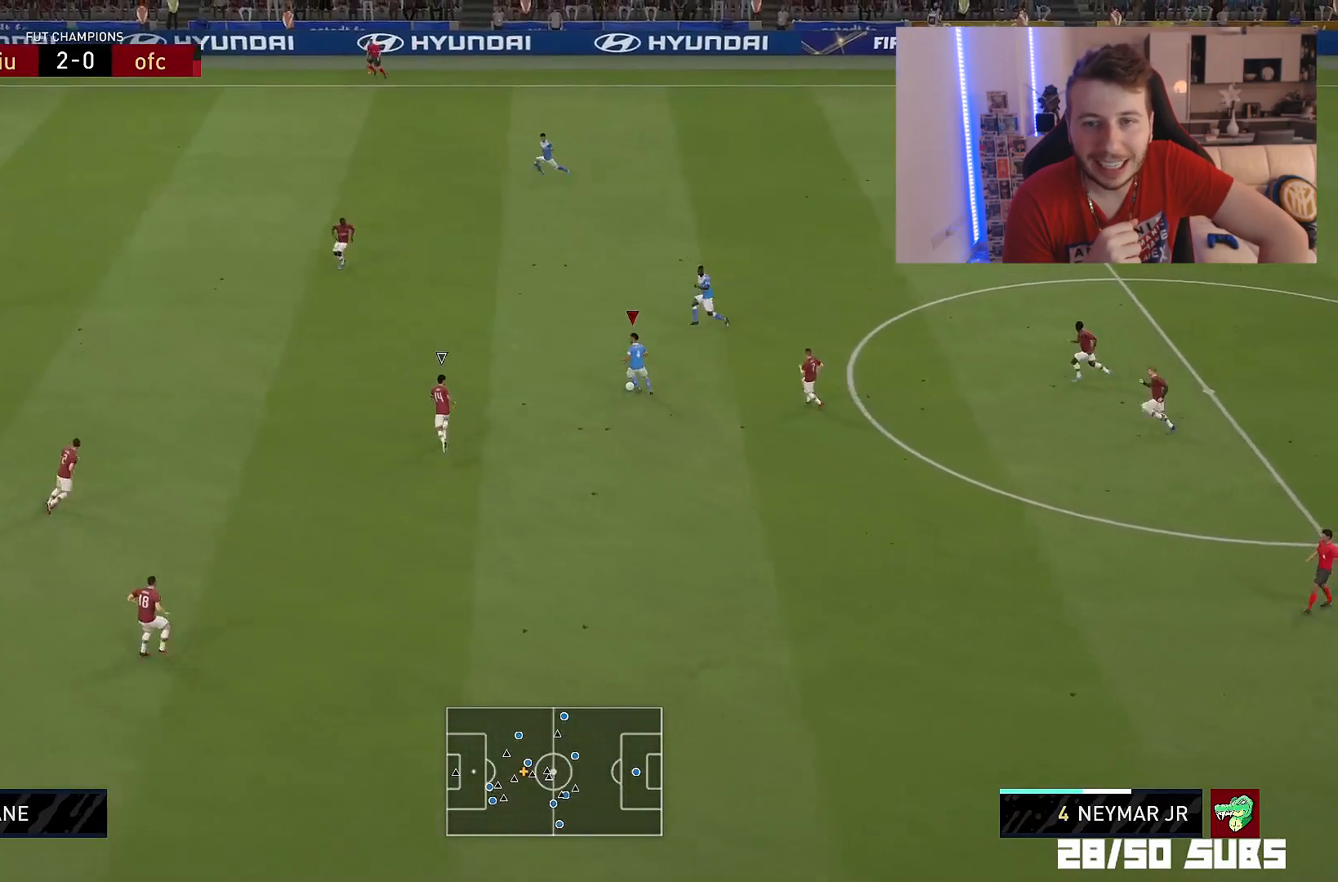
{"buttons": ["L2"], "left_stick": "up-left", "right_stick": "center", "events": [[200, "L2", "down"], [234, "CROSS", "down"], [234, "left_stick", "up-left"], [334, "CROSS", "up"]]}
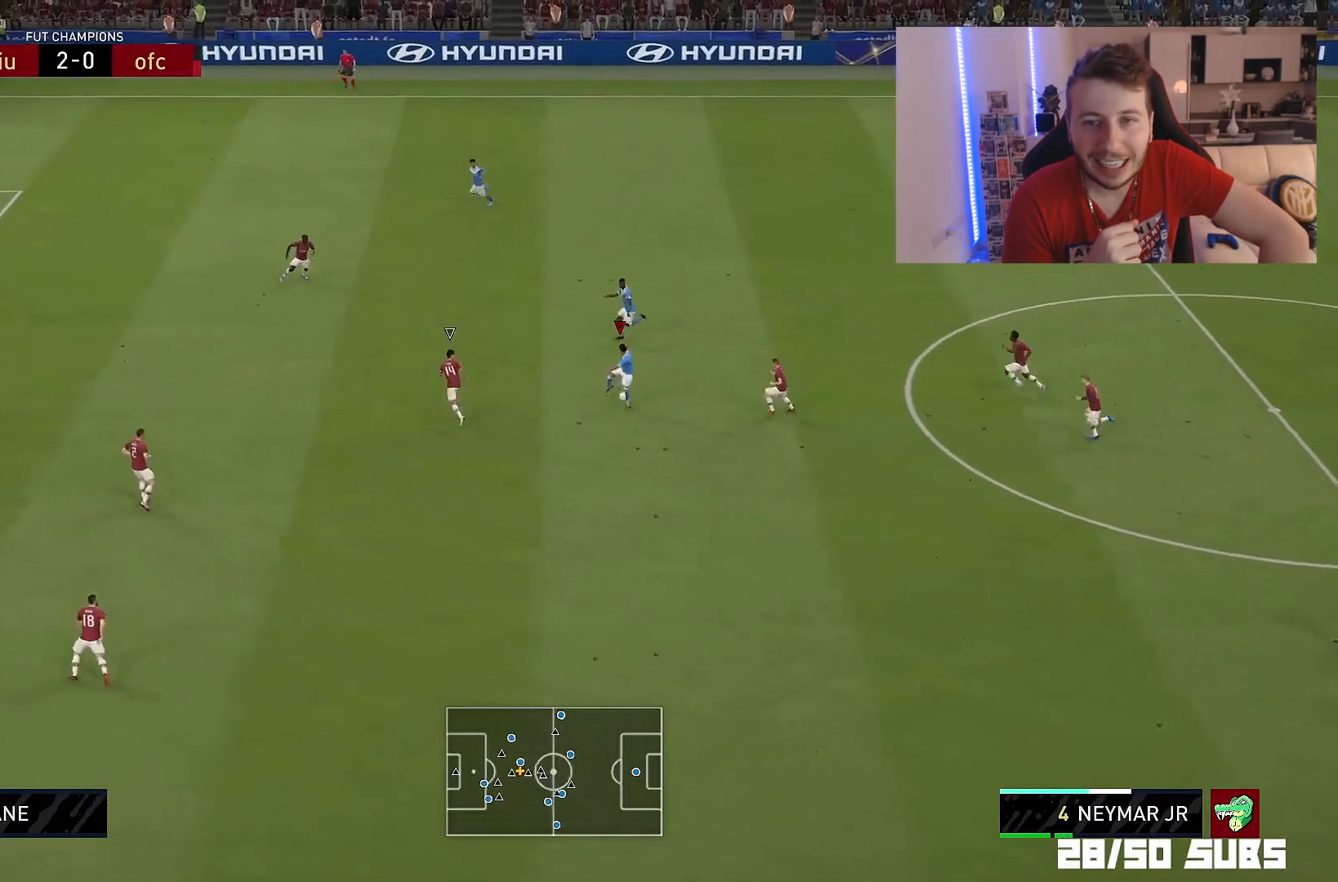
{"buttons": [], "left_stick": "up-left", "right_stick": "center", "events": [[66, "L2", "up"], [133, "left_stick", "center"], [300, "left_stick", "up-left"]]}
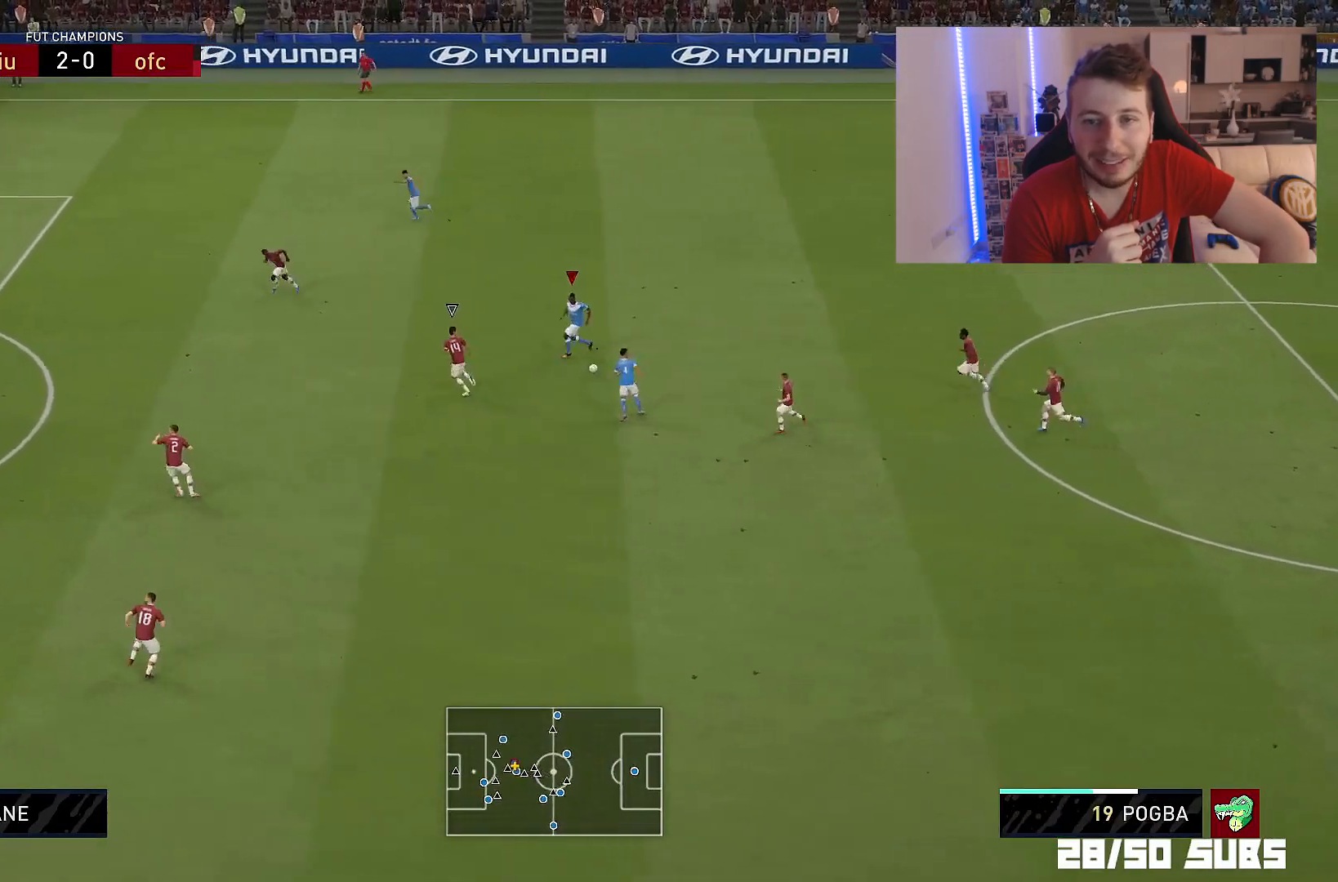
{"buttons": [], "left_stick": "down-left", "right_stick": "center", "events": [[34, "left_stick", "down-left"], [67, "CROSS", "down"], [67, "L1", "down"], [100, "left_stick", "down"], [167, "CROSS", "up"], [200, "L1", "up"], [501, "left_stick", "down-left"]]}
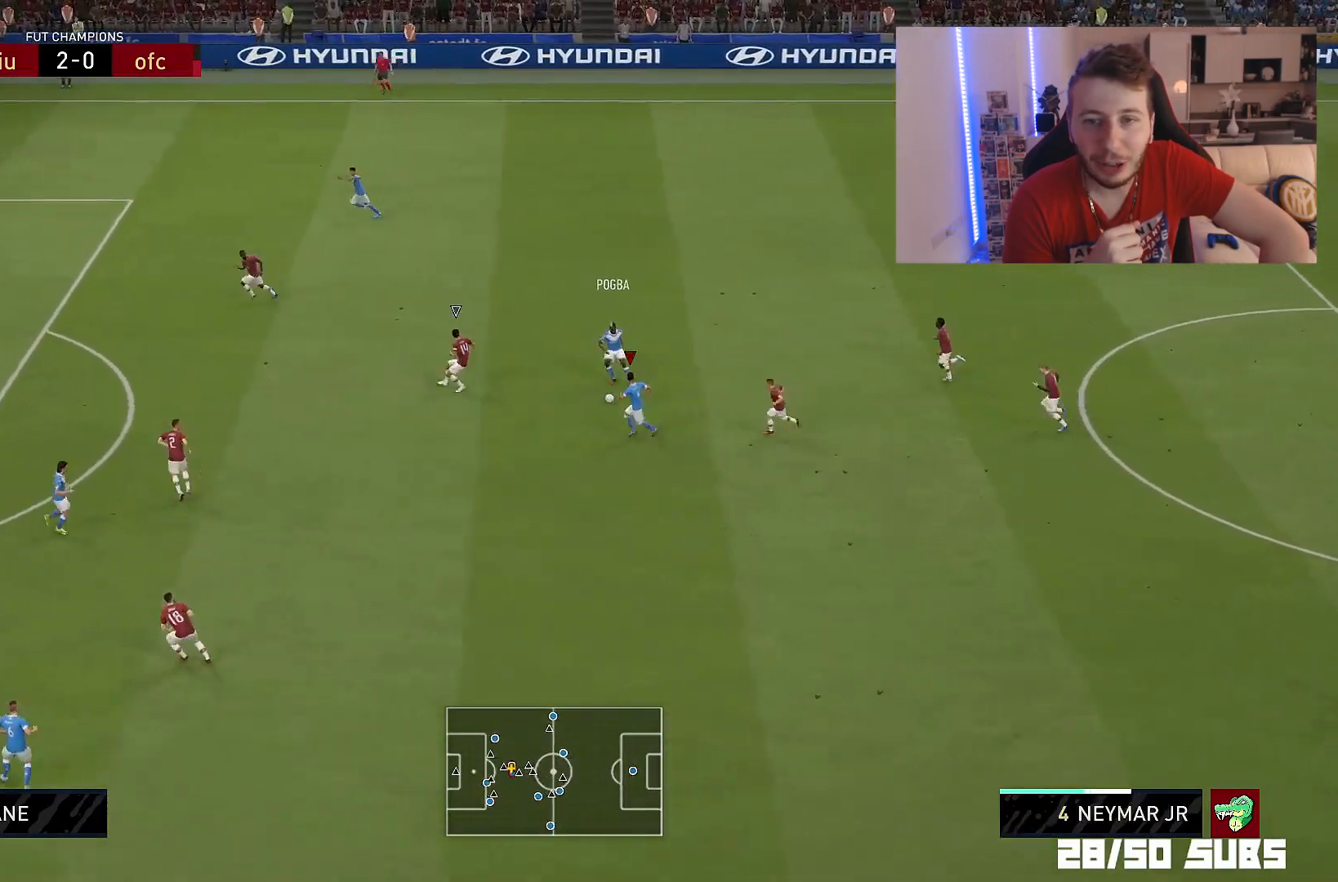
{"buttons": ["CROSS"], "left_stick": "up", "right_stick": "center", "events": [[233, "left_stick", "left"], [467, "CROSS", "down"], [467, "left_stick", "up"]]}
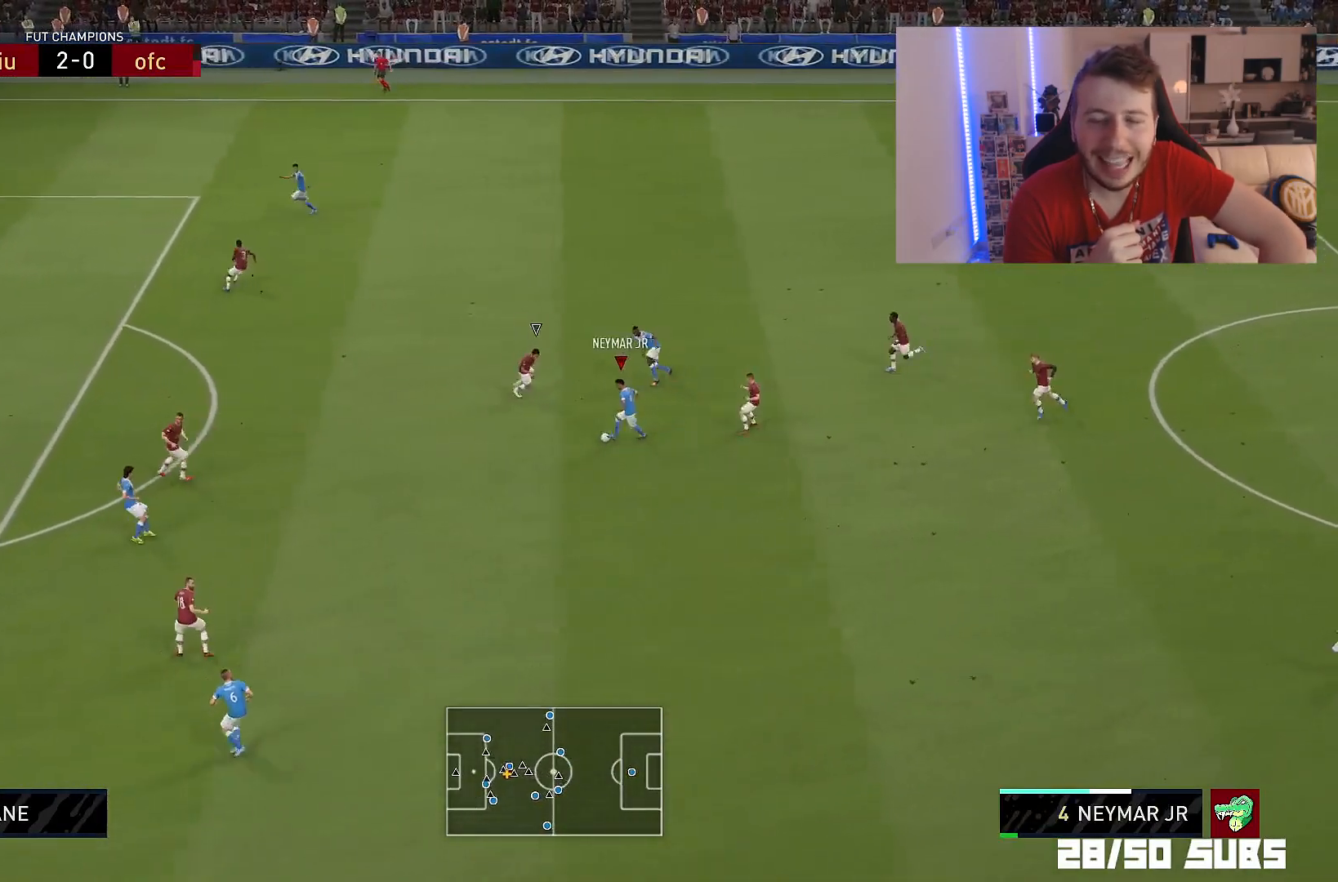
{"buttons": [], "left_stick": "left", "right_stick": "center", "events": [[34, "L2", "down"], [100, "CROSS", "up"], [300, "L2", "up"], [501, "left_stick", "left"]]}